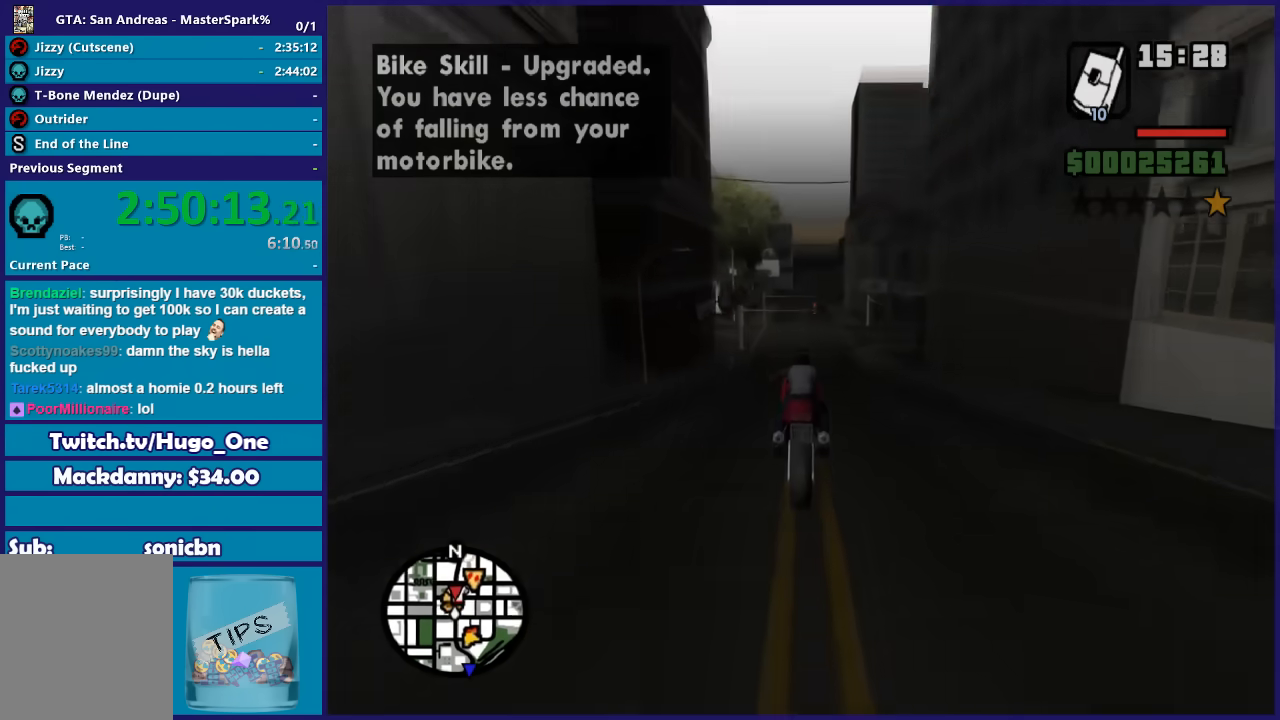
Gameplay with a controller (Xbox layout); each line is a JSON object with the inputs held at the frame after it. "button_events" lists button changes between this image and that frame as [ms after this image, input, new state], when the widget could be followed in between (sticks are given only as held states).
{"buttons": ["R2"], "left_stick": "right", "right_stick": "down", "button_events": []}
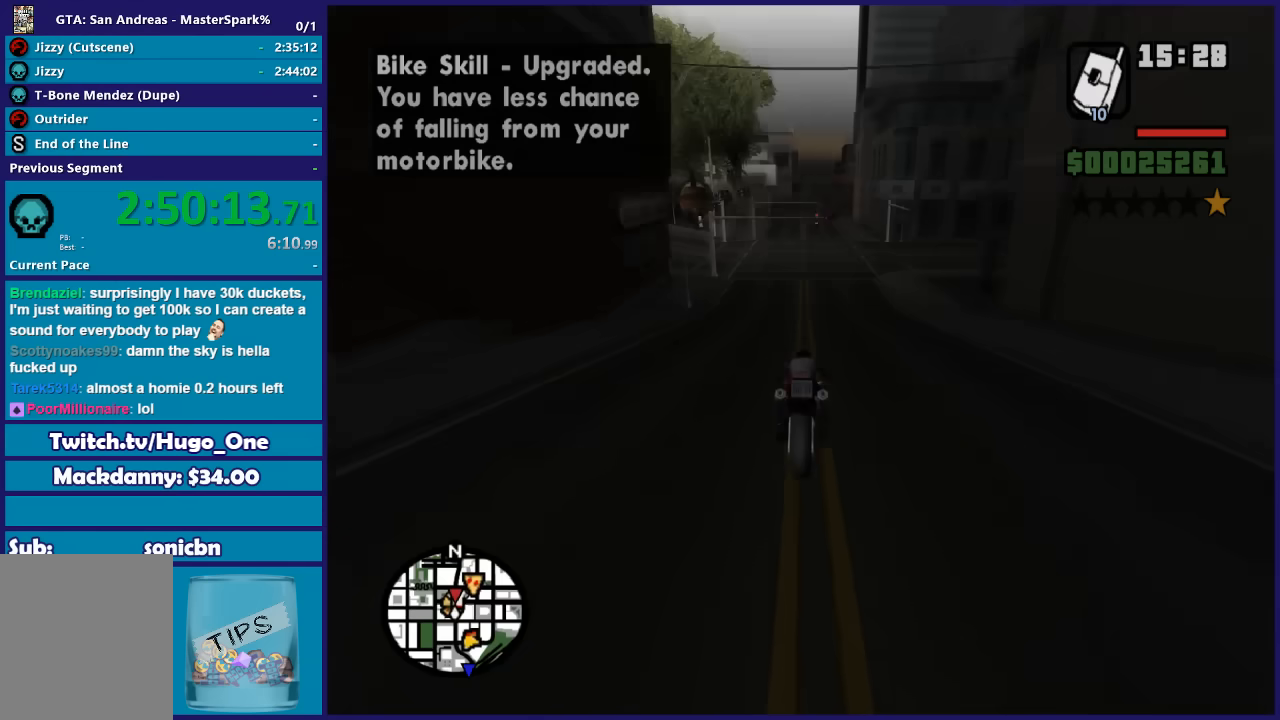
{"buttons": ["R2"], "left_stick": "up", "right_stick": "down", "button_events": []}
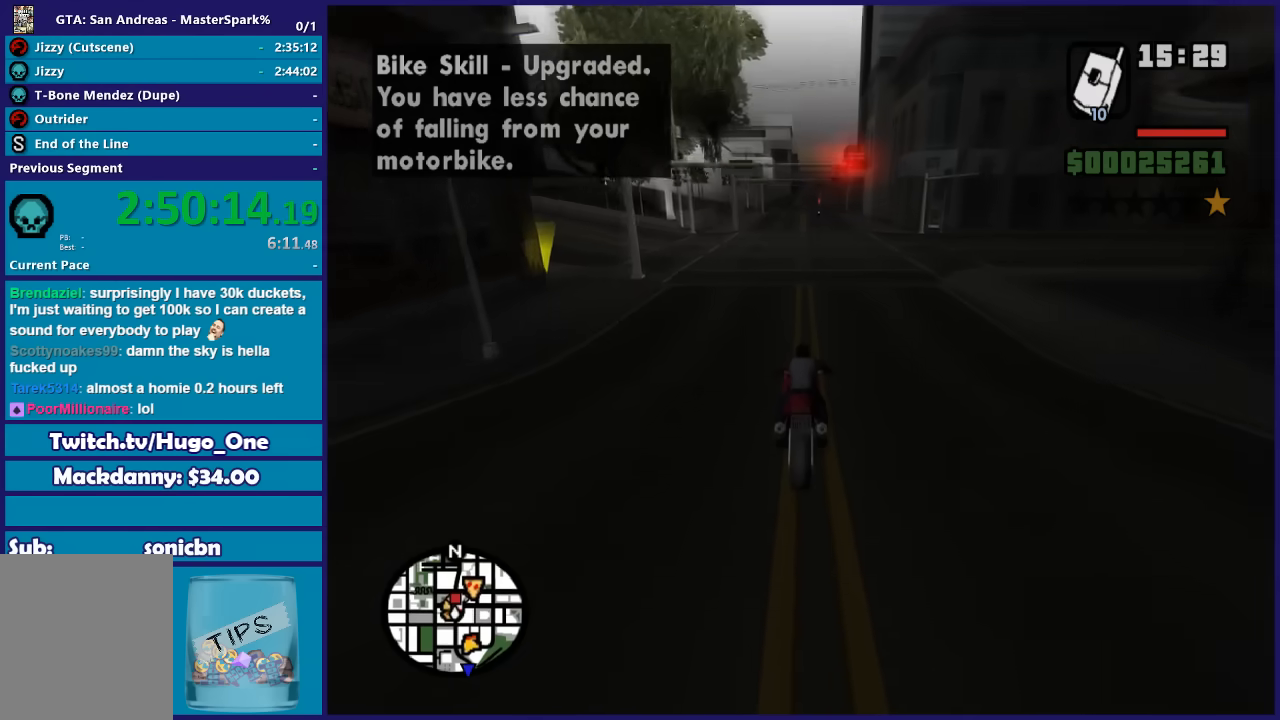
{"buttons": ["R2"], "left_stick": "up", "right_stick": "down", "button_events": []}
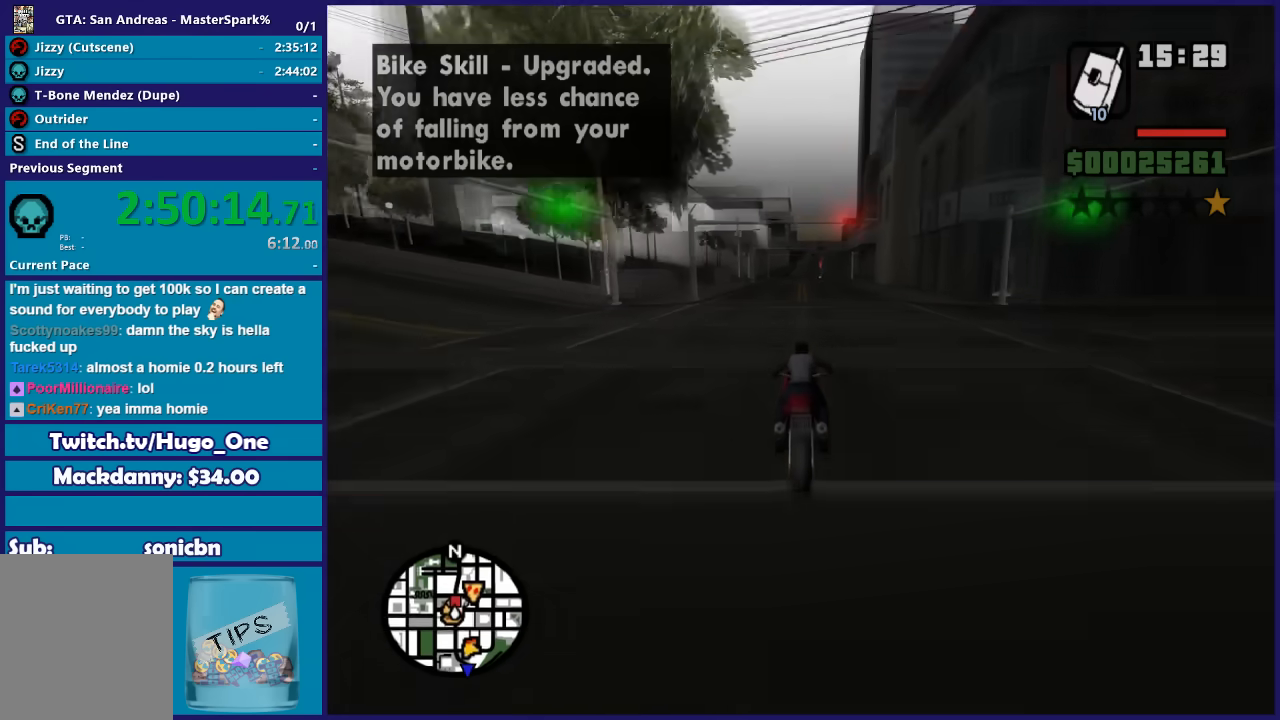
{"buttons": ["R2"], "left_stick": "up-right", "right_stick": "down", "button_events": []}
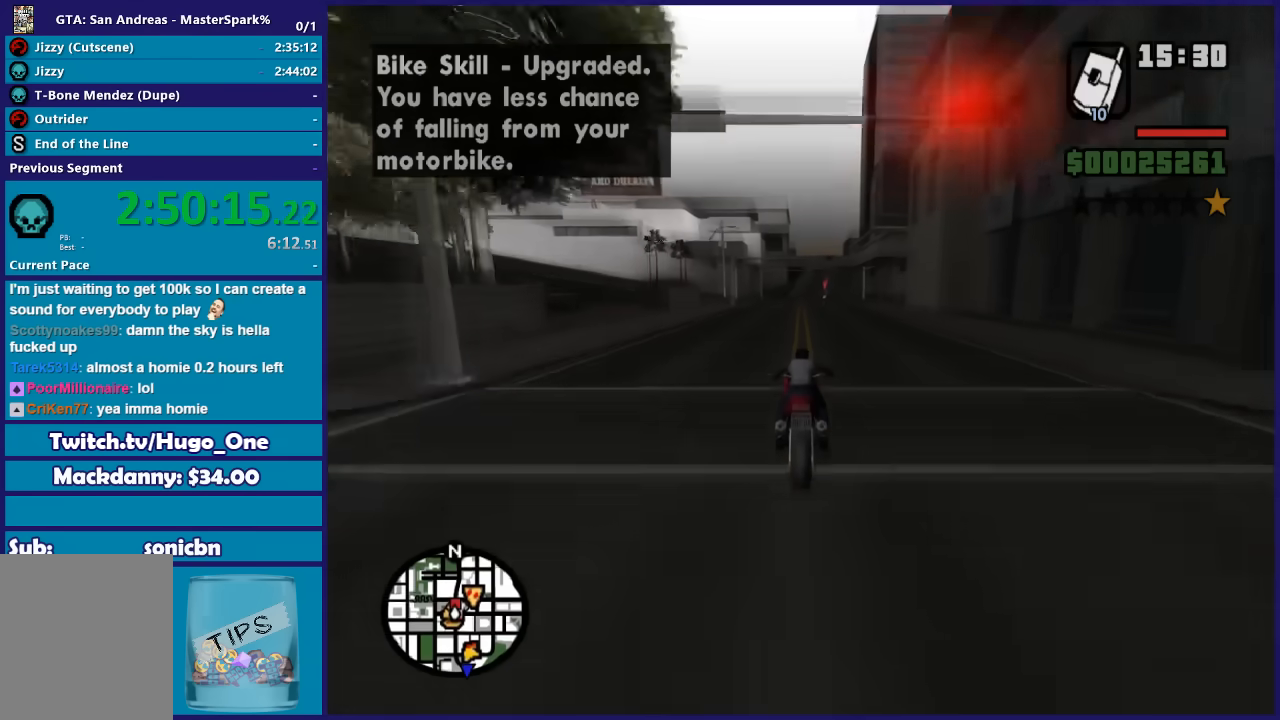
{"buttons": ["R2"], "left_stick": "up-right", "right_stick": "down", "button_events": []}
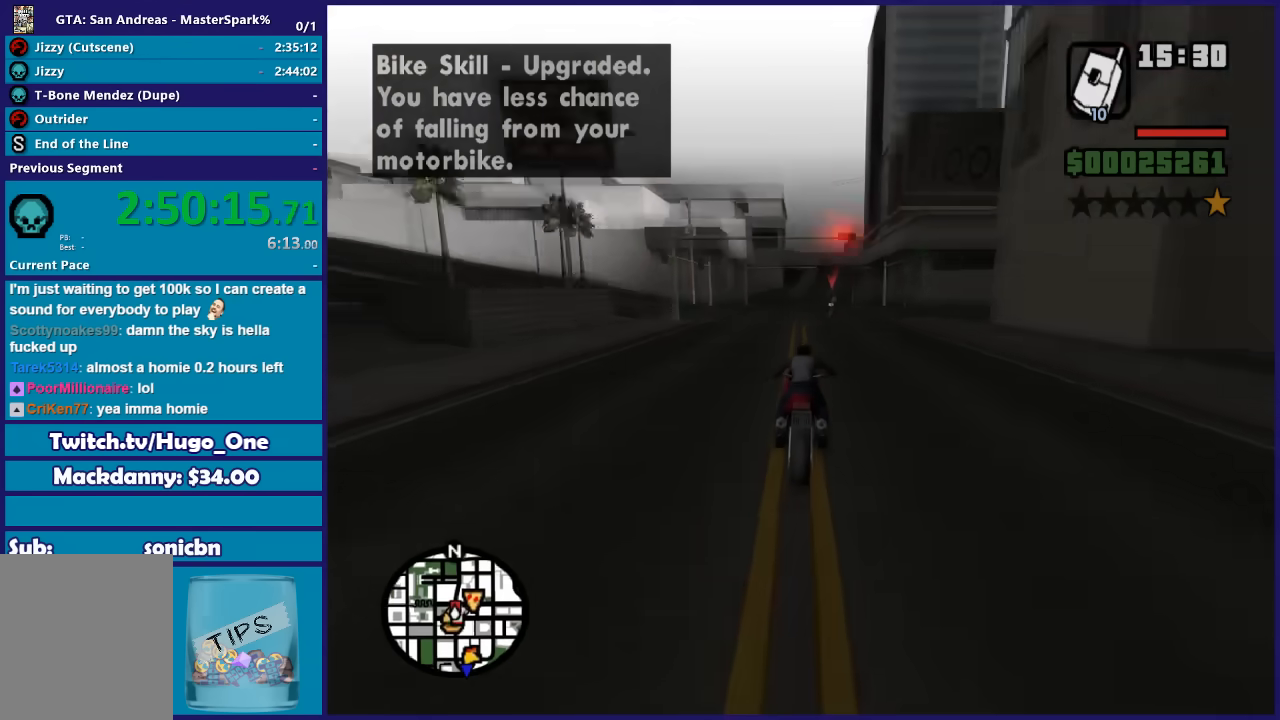
{"buttons": ["R2"], "left_stick": "up-right", "right_stick": "center", "button_events": []}
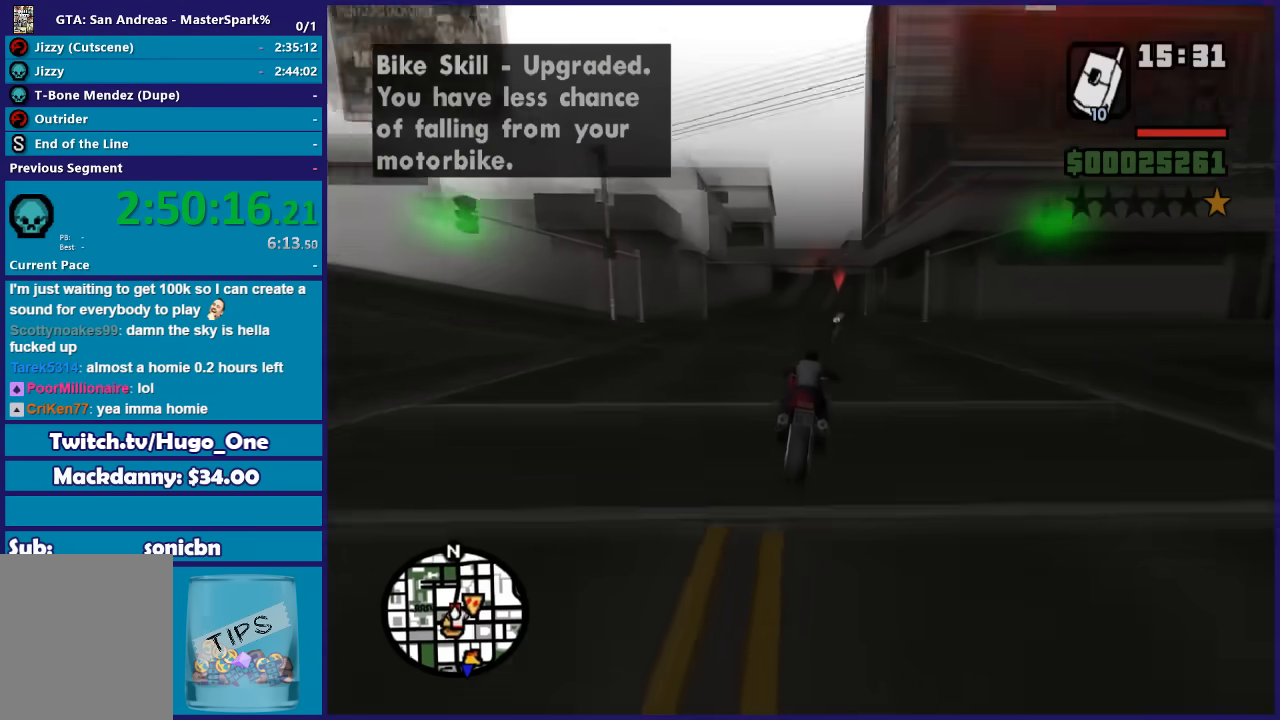
{"buttons": ["R2"], "left_stick": "up", "right_stick": "center", "button_events": [[167, "B", "down"], [267, "B", "up"], [367, "B", "down"], [434, "B", "up"]]}
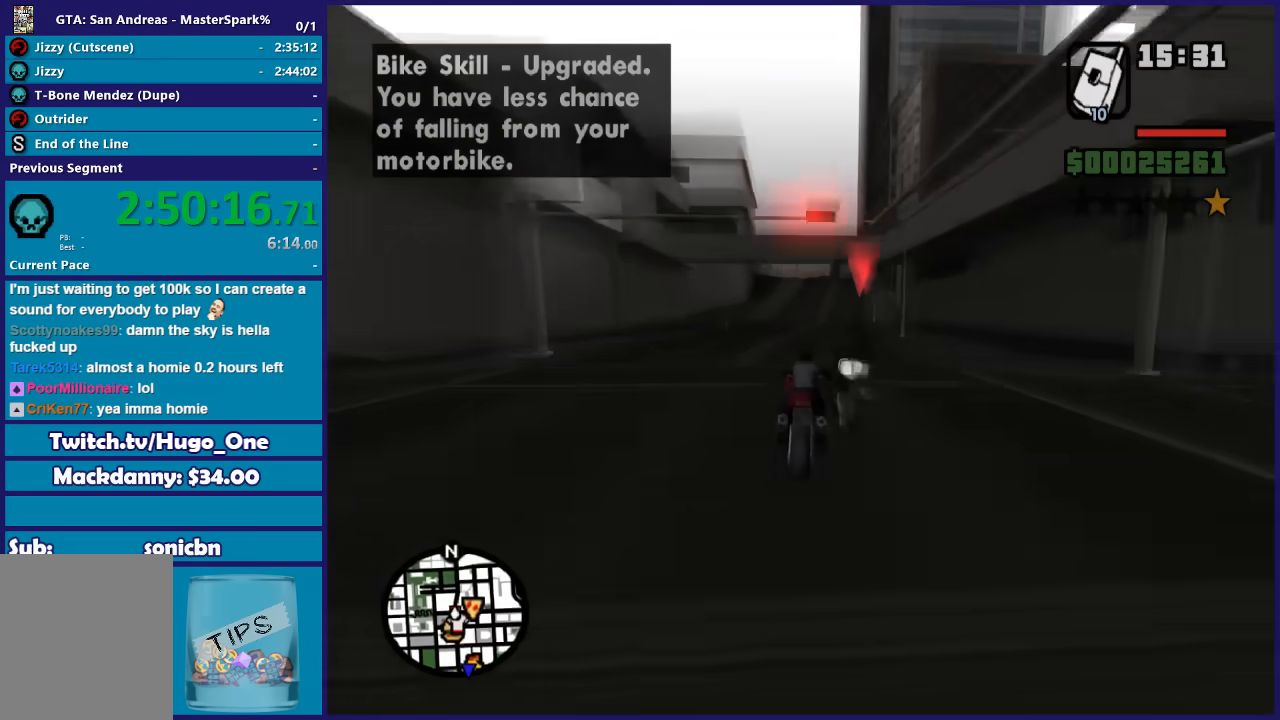
{"buttons": ["R2"], "left_stick": "right", "right_stick": "center", "button_events": [[33, "B", "down"], [100, "B", "up"], [167, "B", "down"], [267, "B", "up"]]}
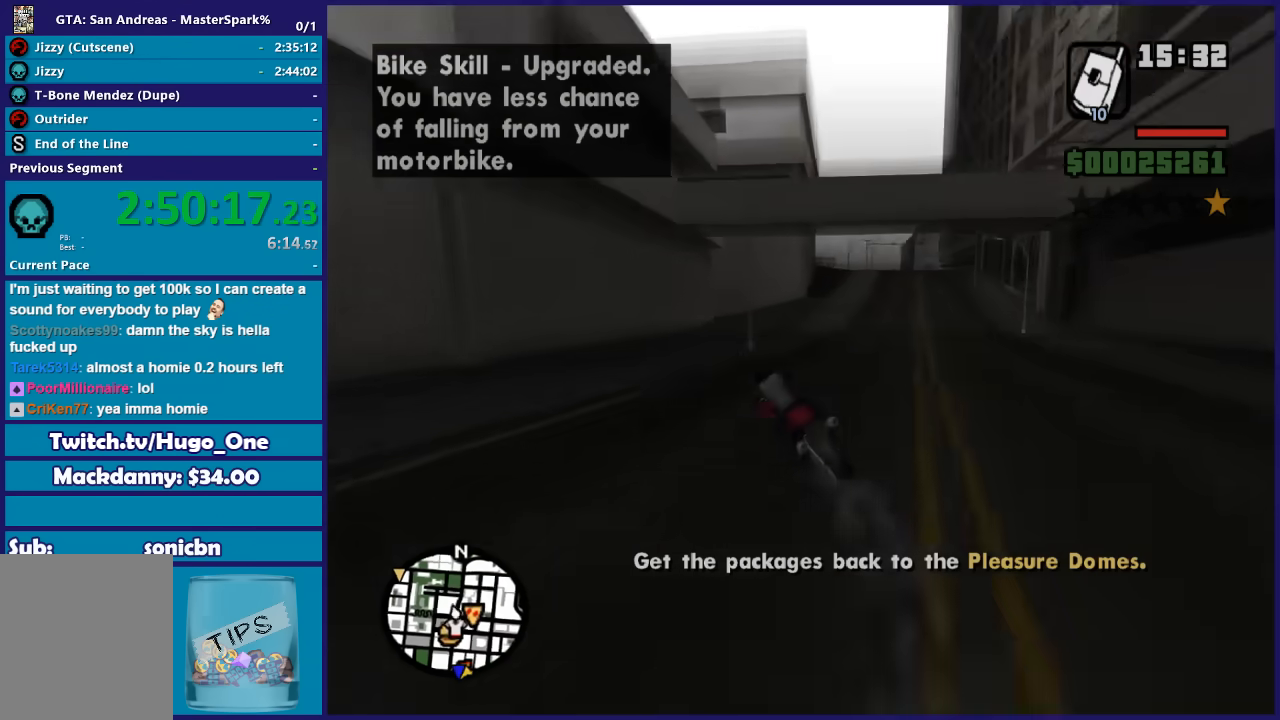
{"buttons": ["L2"], "left_stick": "right", "right_stick": "down", "button_events": [[234, "R2", "up"], [301, "L2", "down"]]}
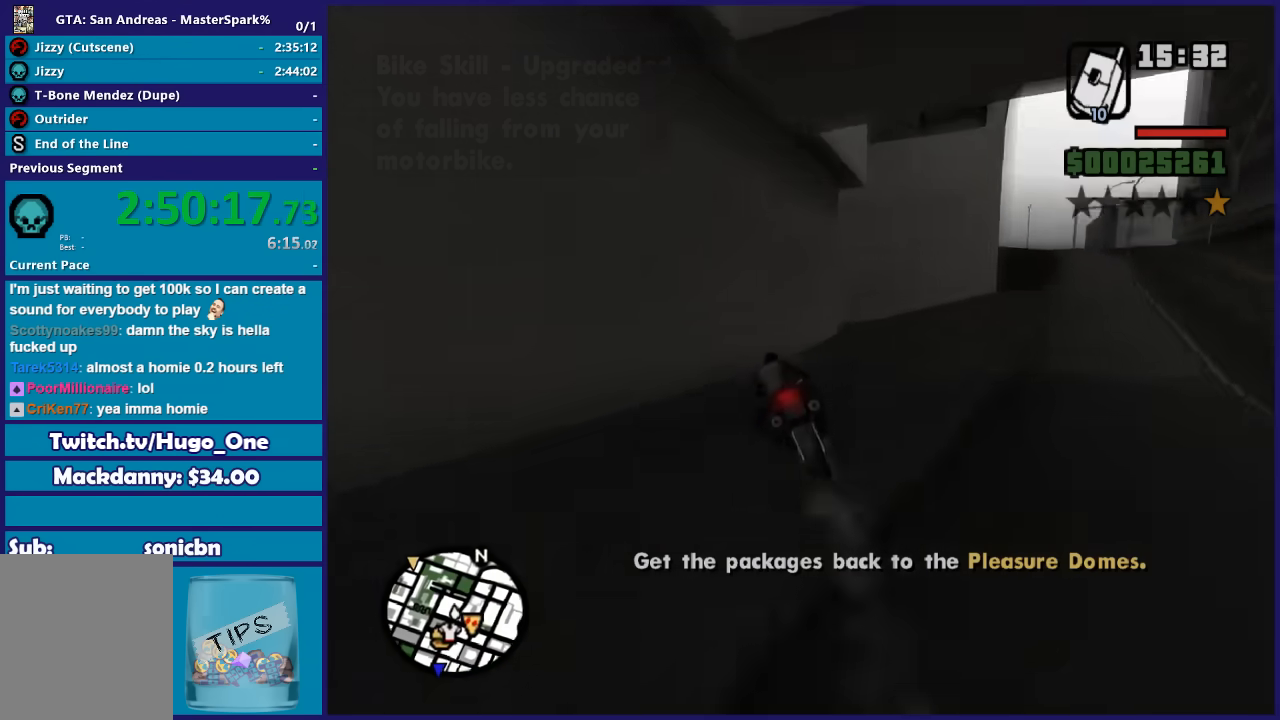
{"buttons": ["L2"], "left_stick": "center", "right_stick": "down-right", "button_events": []}
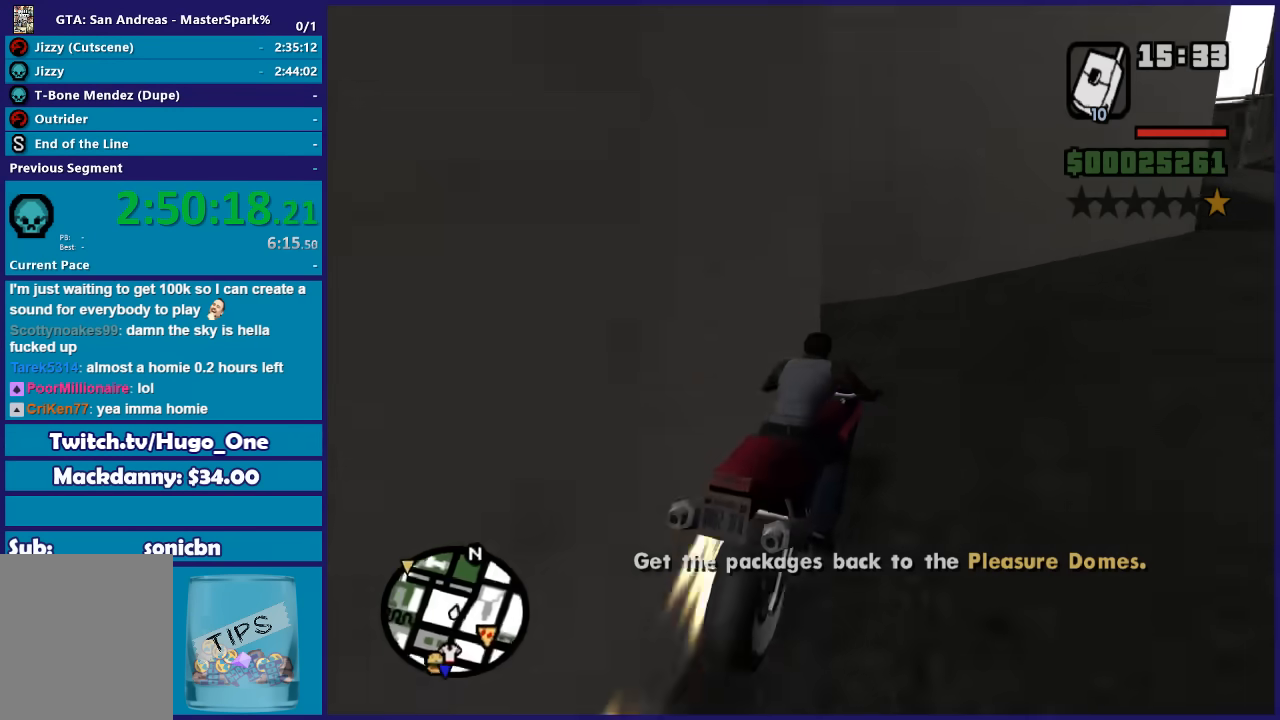
{"buttons": ["R2"], "left_stick": "right", "right_stick": "down-right", "button_events": [[334, "L2", "up"], [367, "R2", "down"]]}
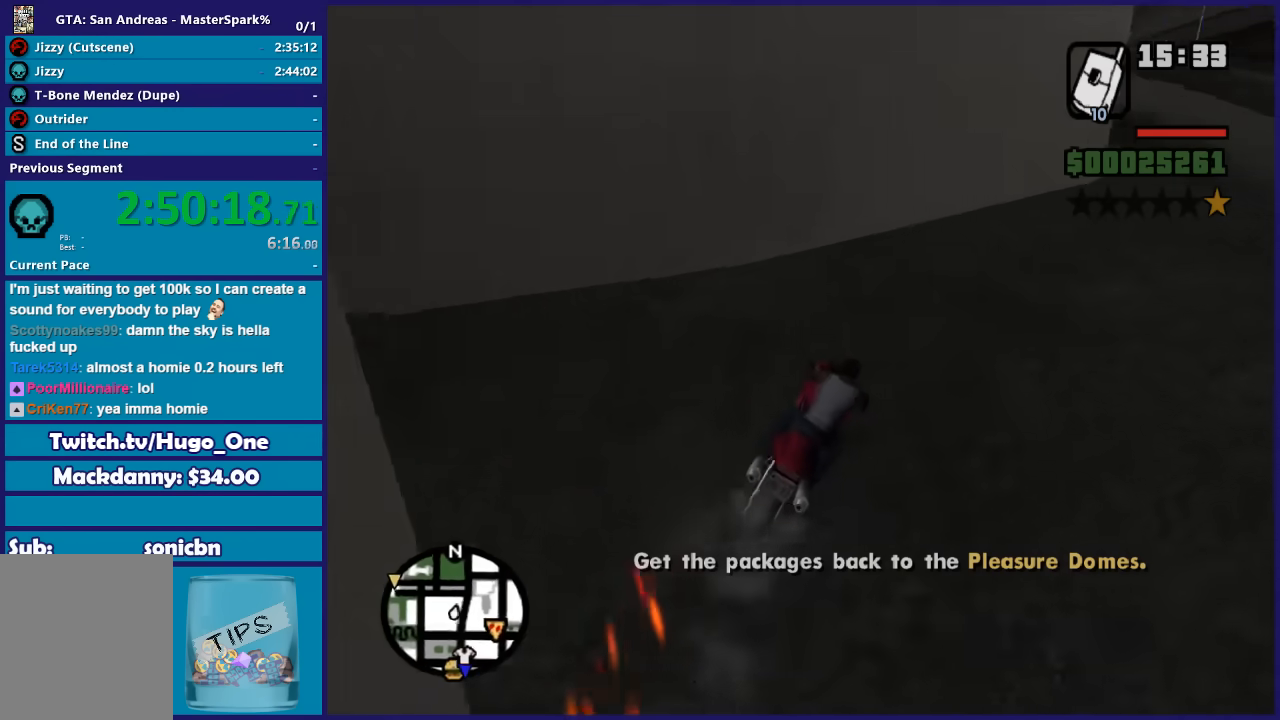
{"buttons": ["R2"], "left_stick": "center", "right_stick": "down-left", "button_events": []}
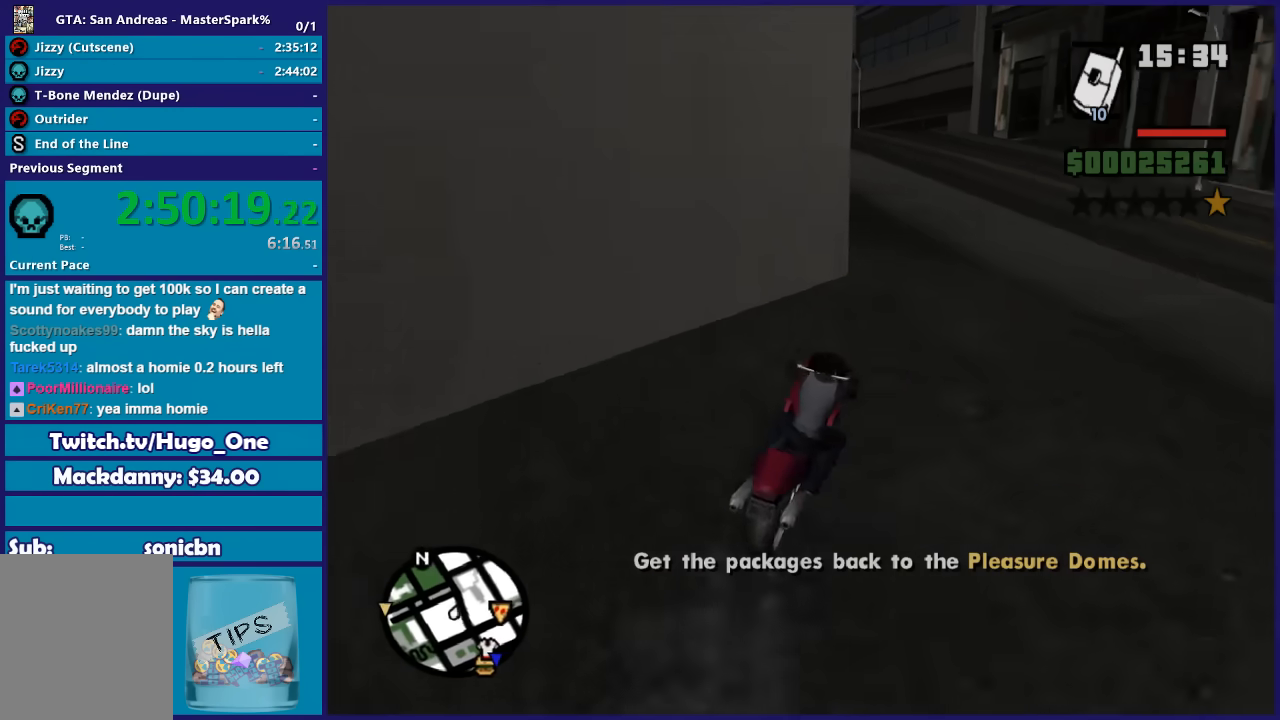
{"buttons": ["R2"], "left_stick": "left", "right_stick": "down-left", "button_events": []}
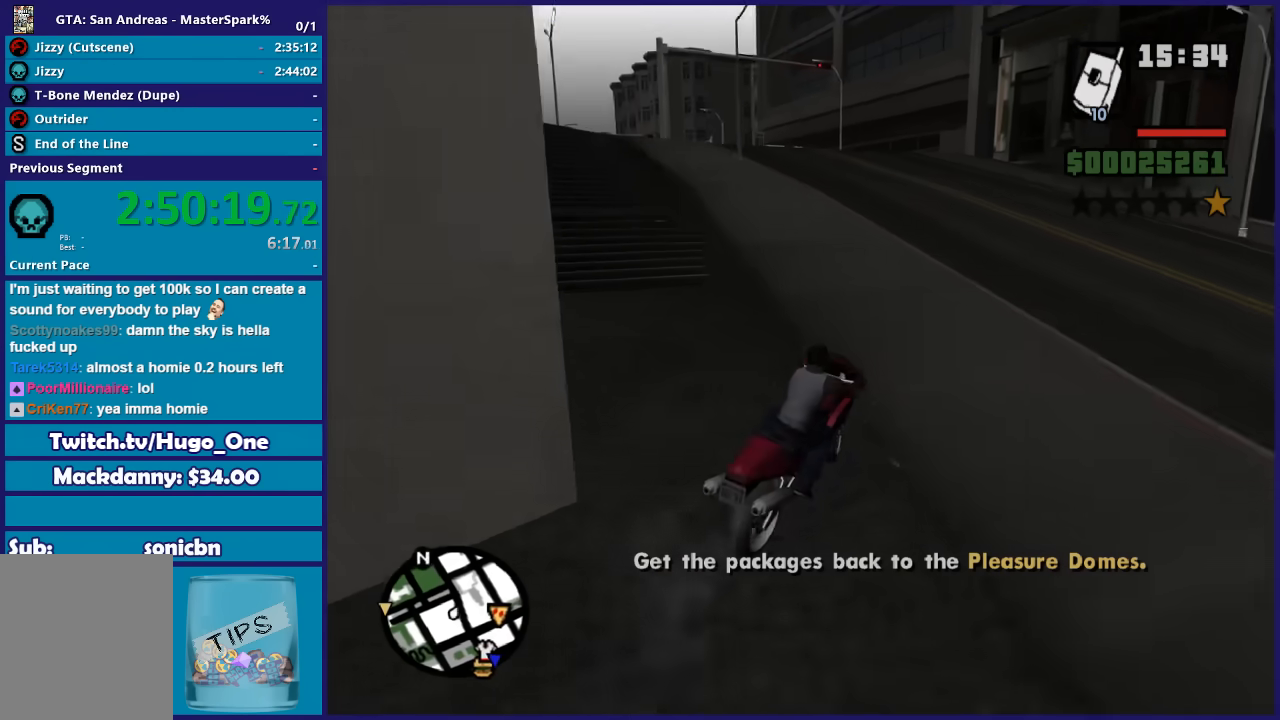
{"buttons": ["R2"], "left_stick": "left", "right_stick": "down-left", "button_events": []}
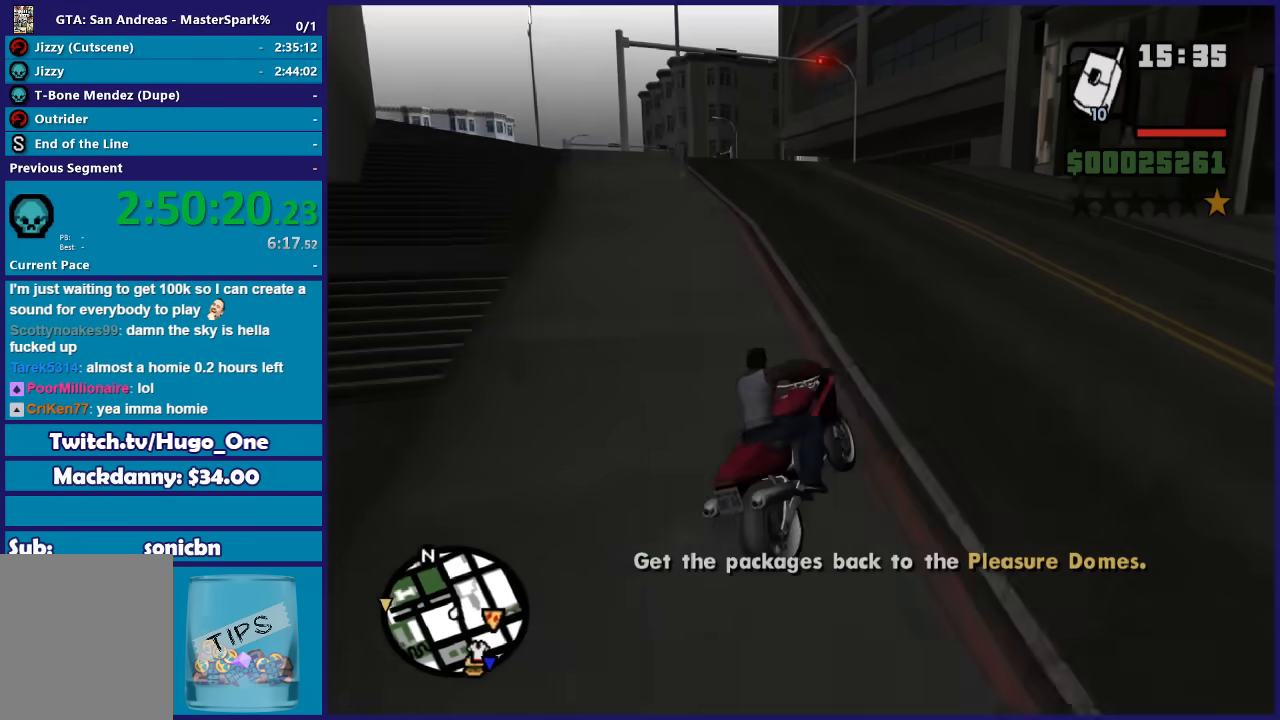
{"buttons": ["R2"], "left_stick": "left", "right_stick": "down-left", "button_events": []}
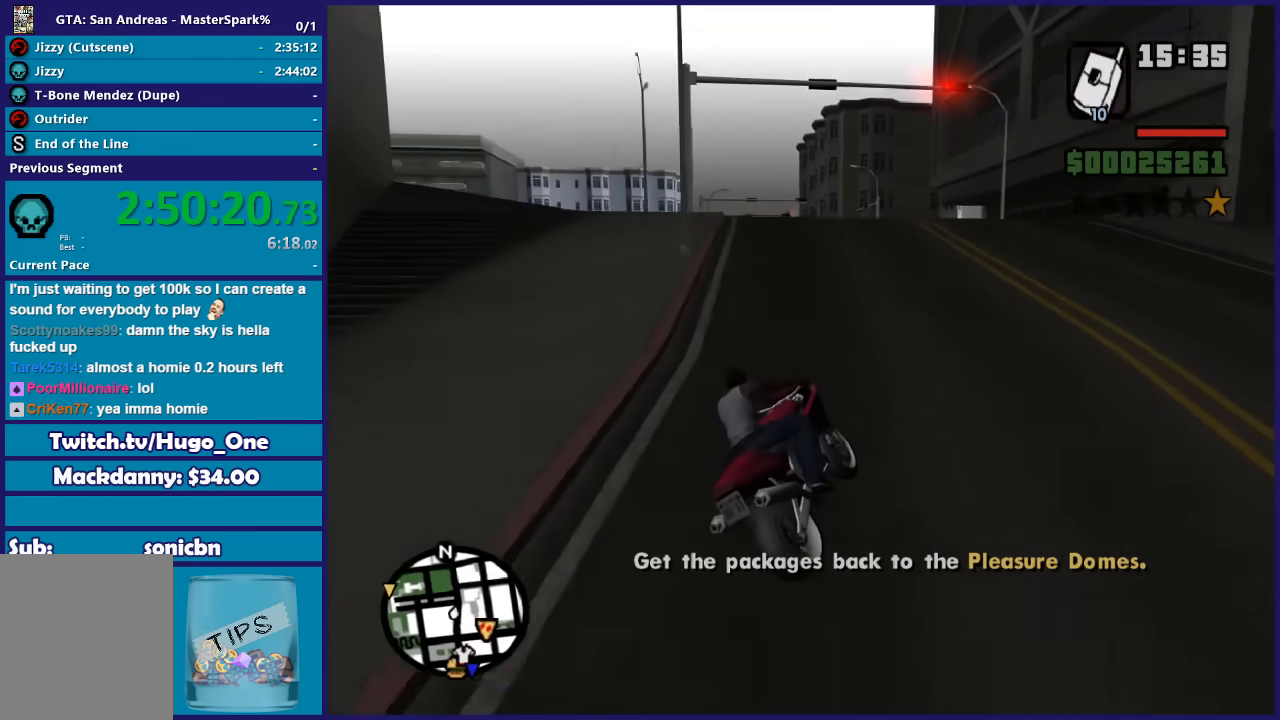
{"buttons": ["R2"], "left_stick": "right", "right_stick": "down-left", "button_events": []}
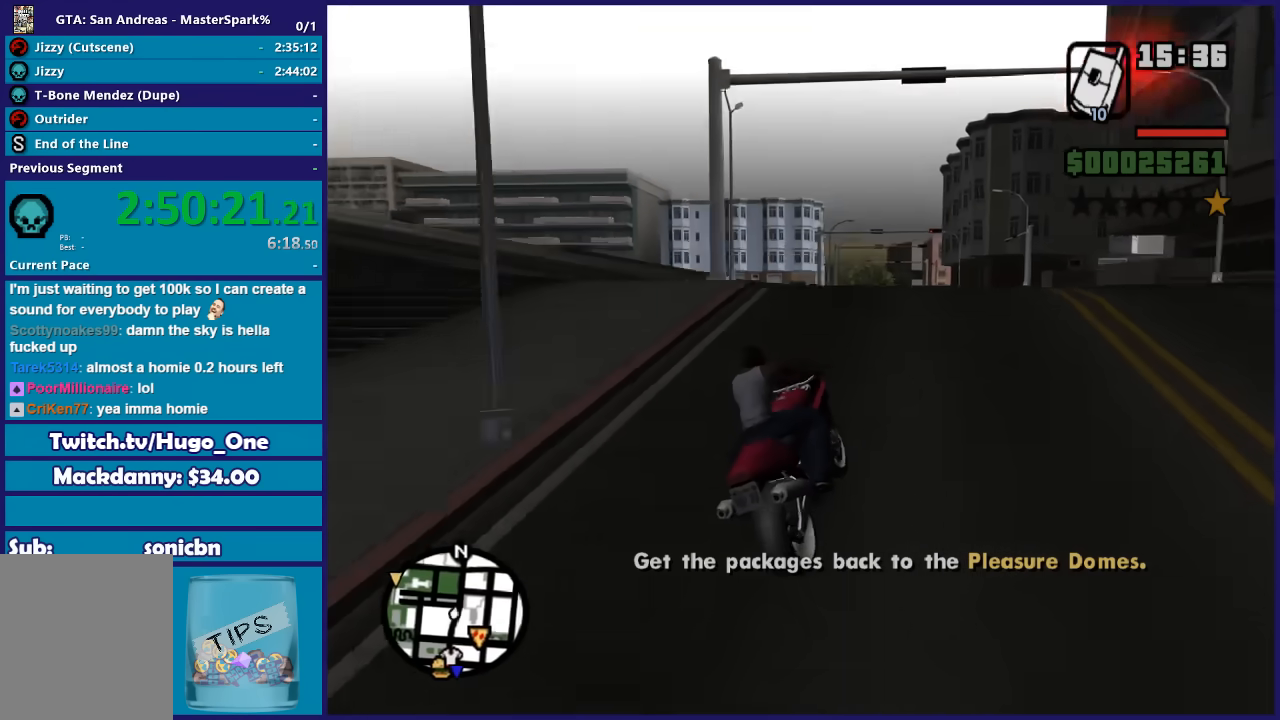
{"buttons": ["R2"], "left_stick": "up-left", "right_stick": "down-left", "button_events": []}
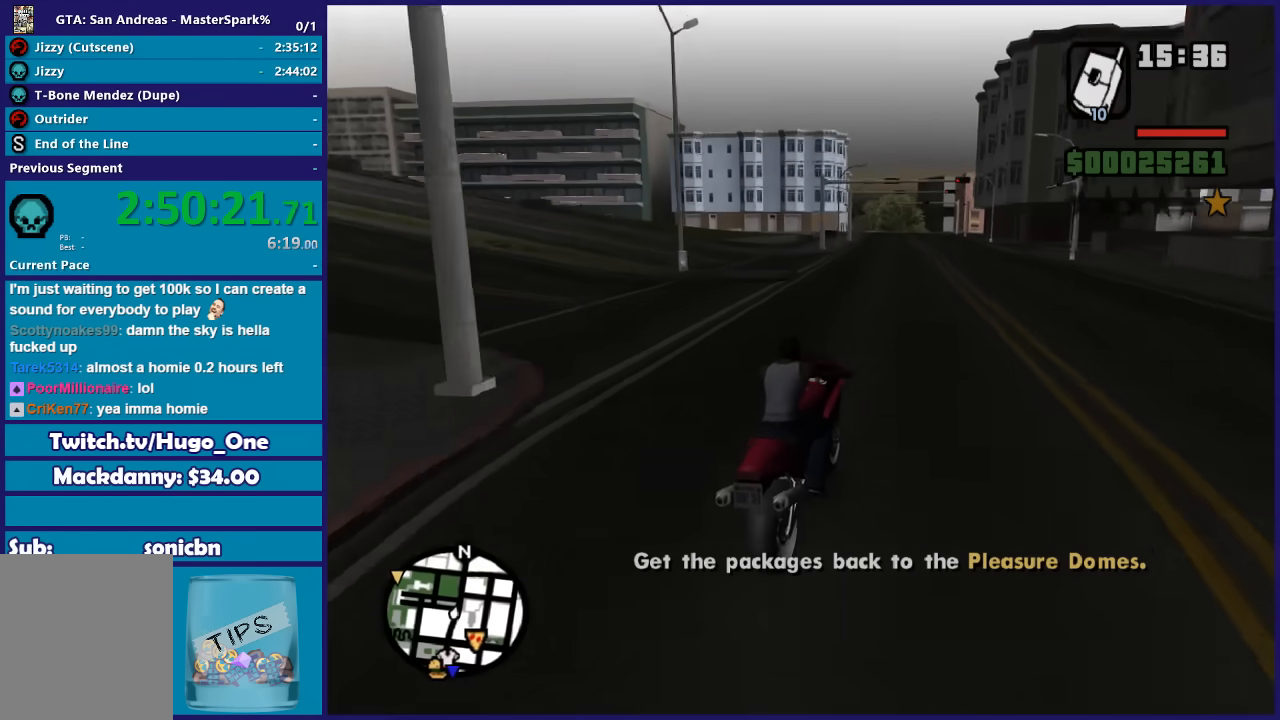
{"buttons": ["R2"], "left_stick": "up-left", "right_stick": "down-left", "button_events": []}
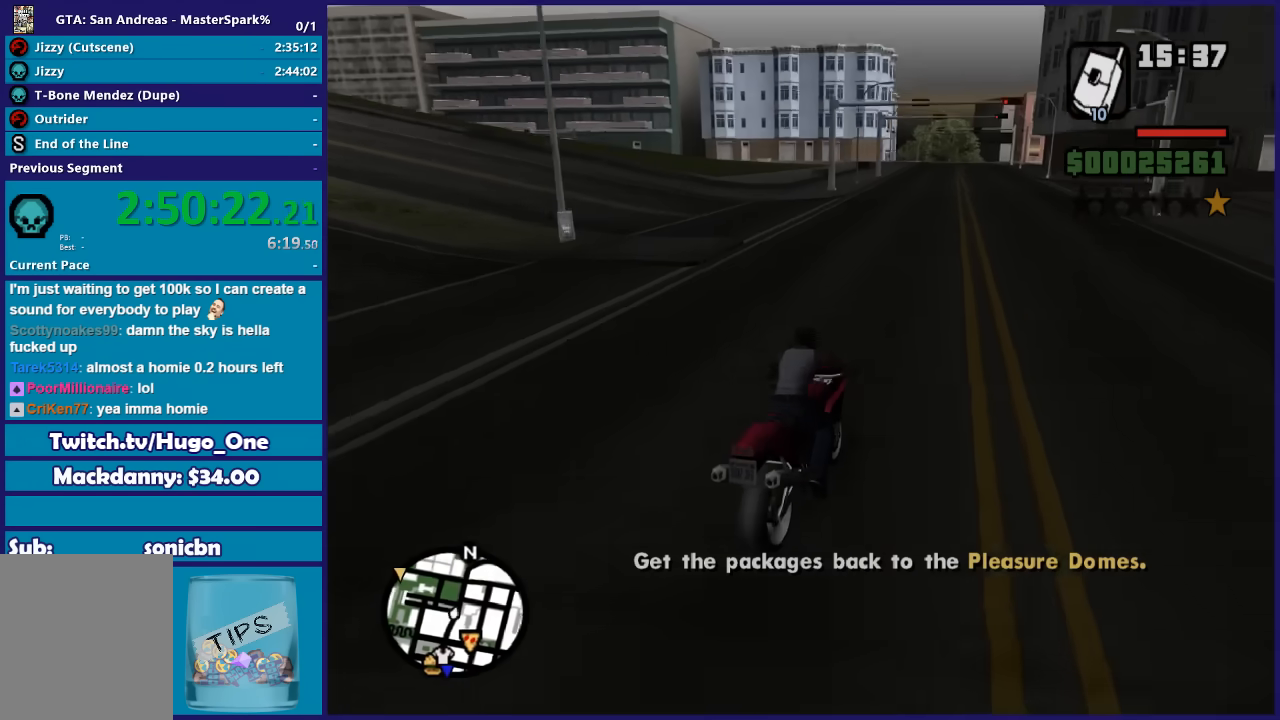
{"buttons": ["R2"], "left_stick": "left", "right_stick": "down-left", "button_events": []}
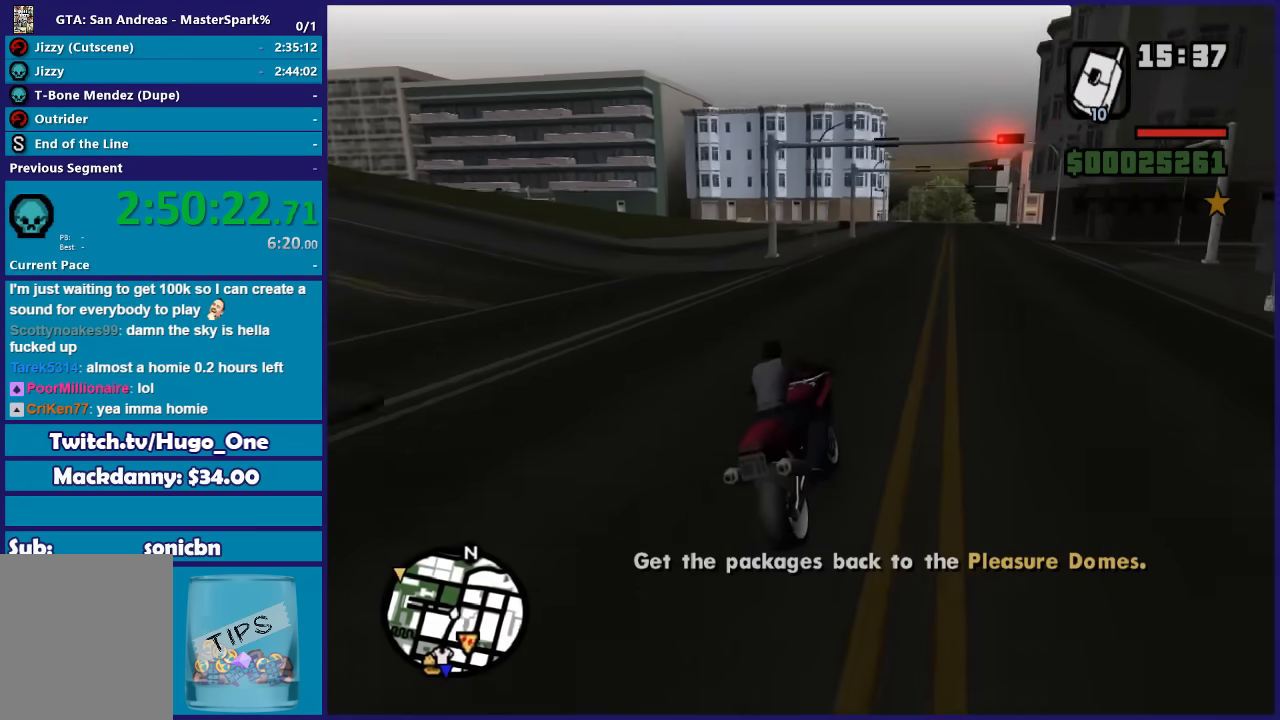
{"buttons": ["R2"], "left_stick": "center", "right_stick": "down-left", "button_events": []}
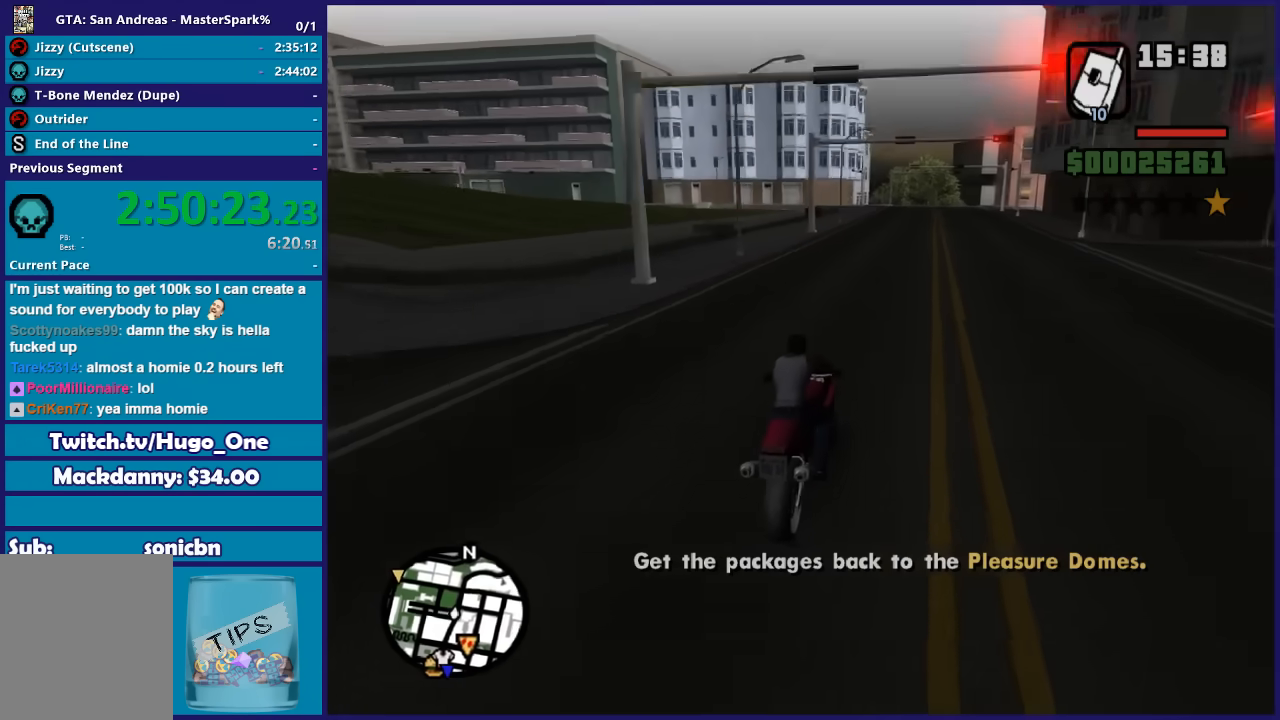
{"buttons": ["R2"], "left_stick": "left", "right_stick": "down-left", "button_events": []}
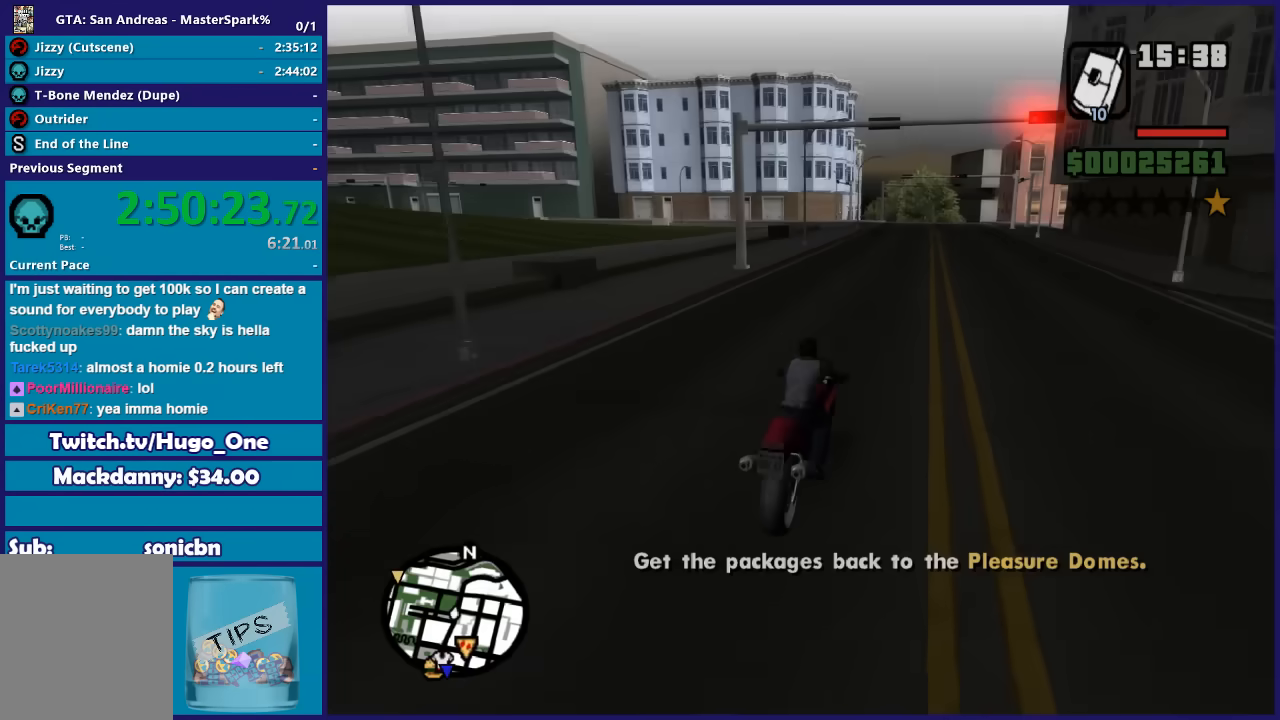
{"buttons": ["R2"], "left_stick": "center", "right_stick": "center", "button_events": []}
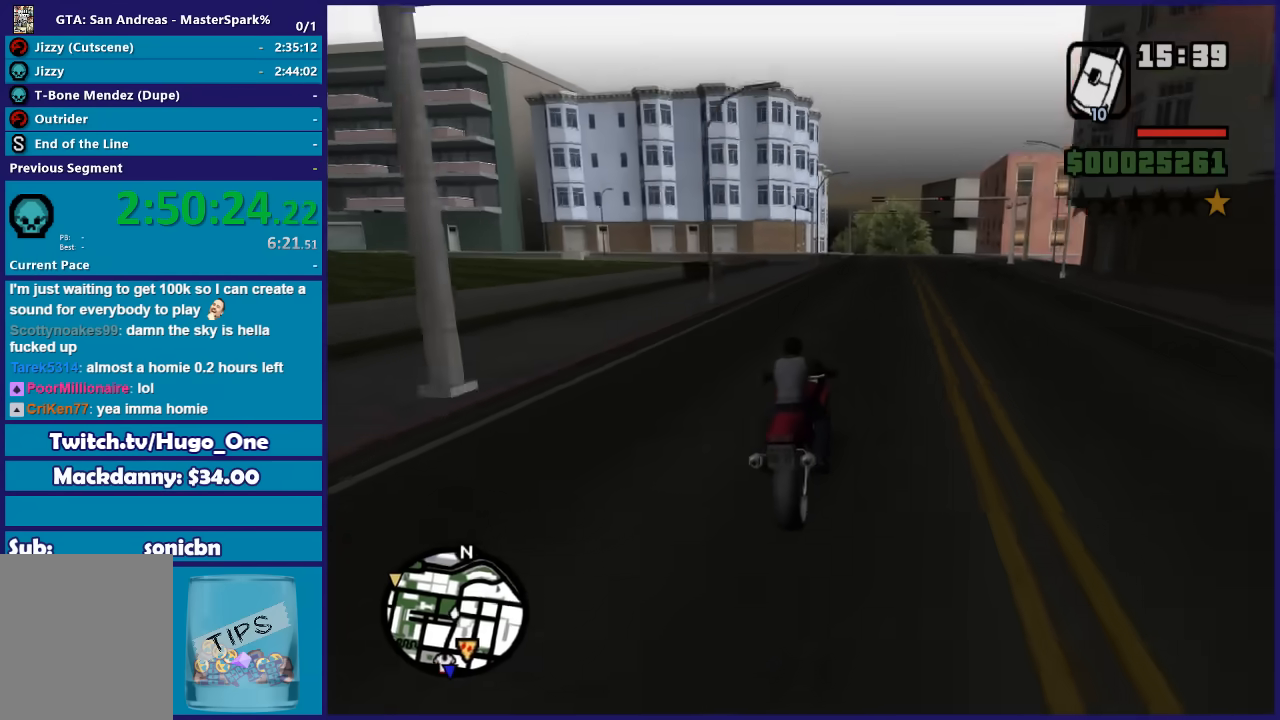
{"buttons": ["R2"], "left_stick": "center", "right_stick": "center", "button_events": []}
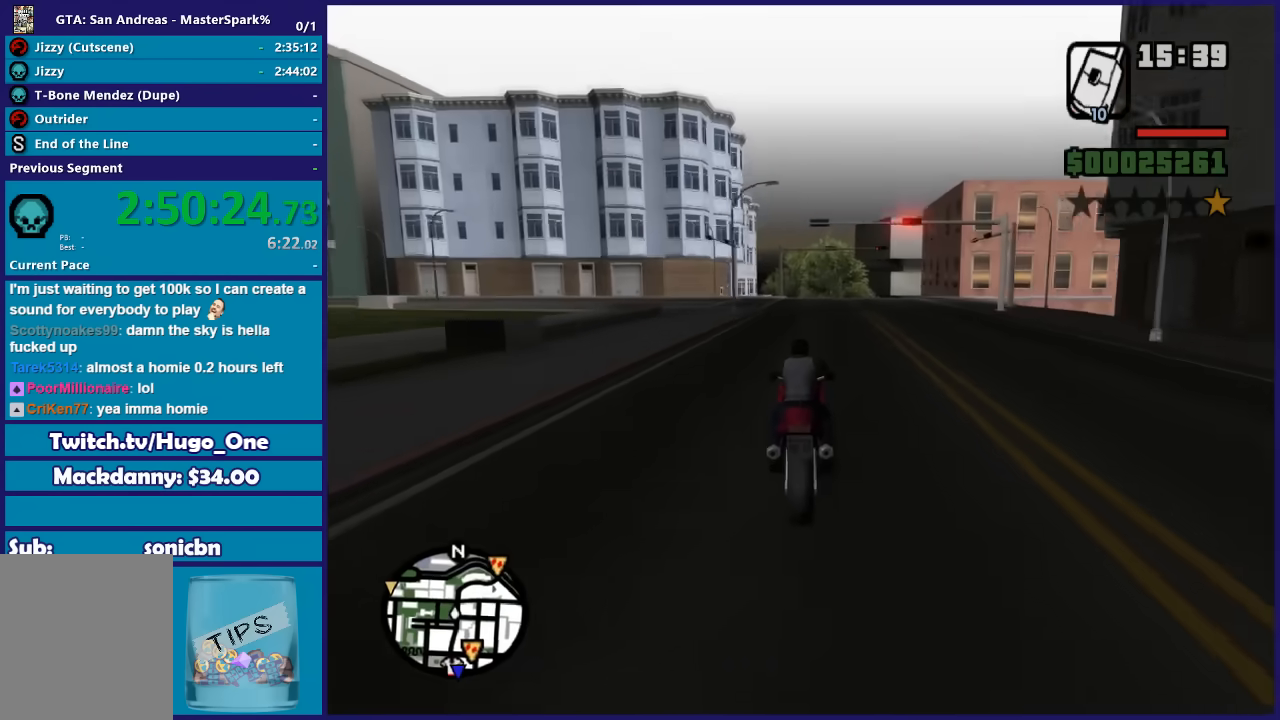
{"buttons": [], "left_stick": "center", "right_stick": "center", "button_events": [[33, "R2", "up"]]}
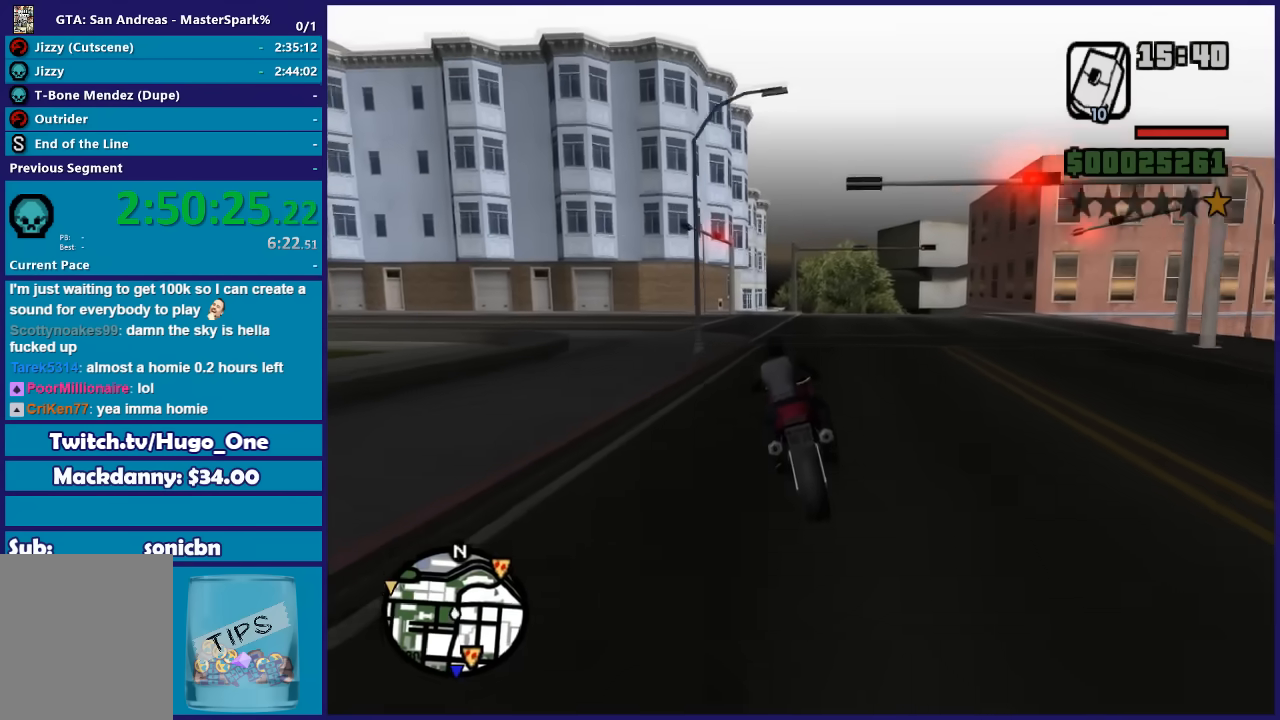
{"buttons": [], "left_stick": "left", "right_stick": "down-left", "button_events": [[67, "L2", "down"], [334, "L2", "up"]]}
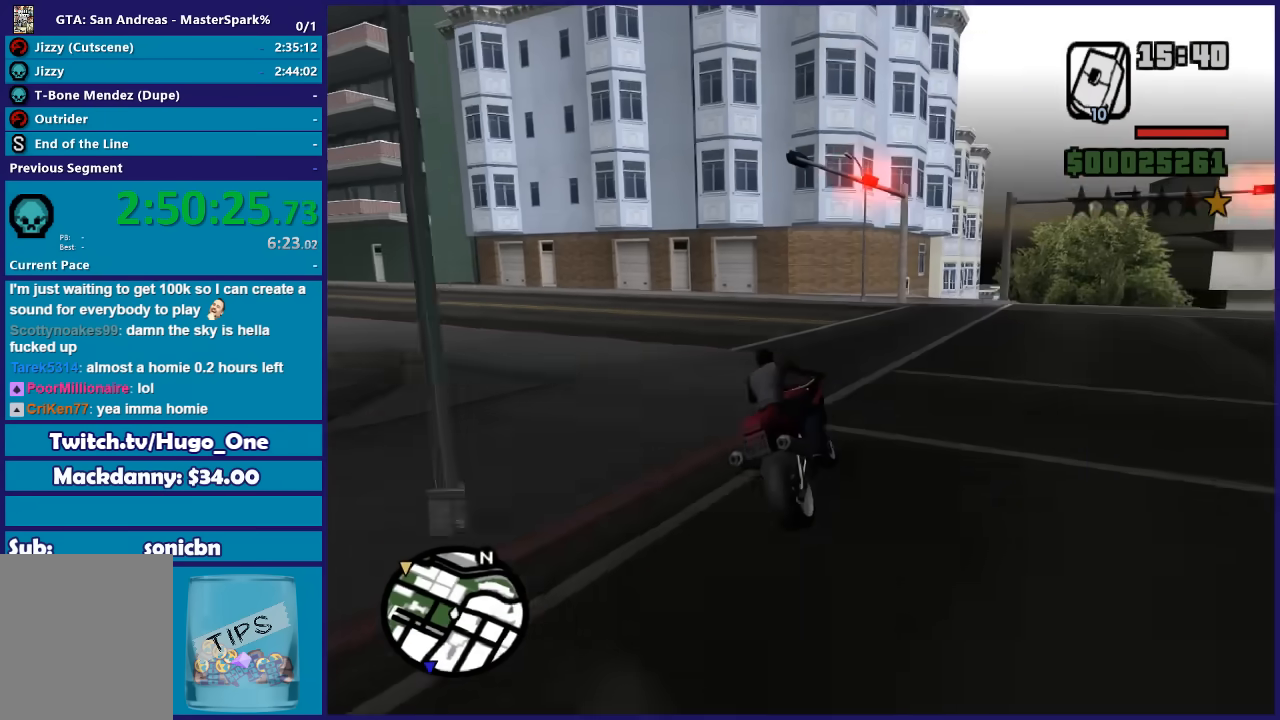
{"buttons": ["R2"], "left_stick": "left", "right_stick": "down-left", "button_events": [[367, "R2", "down"]]}
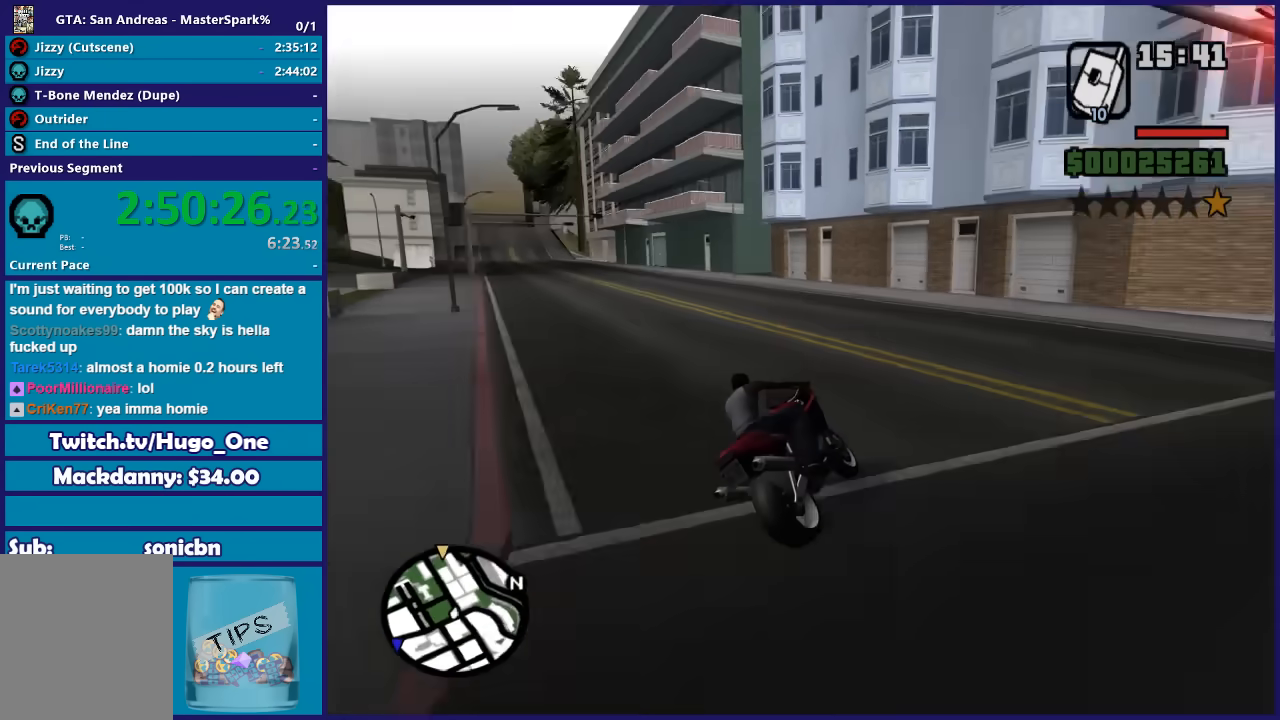
{"buttons": ["R2"], "left_stick": "left", "right_stick": "down-left", "button_events": []}